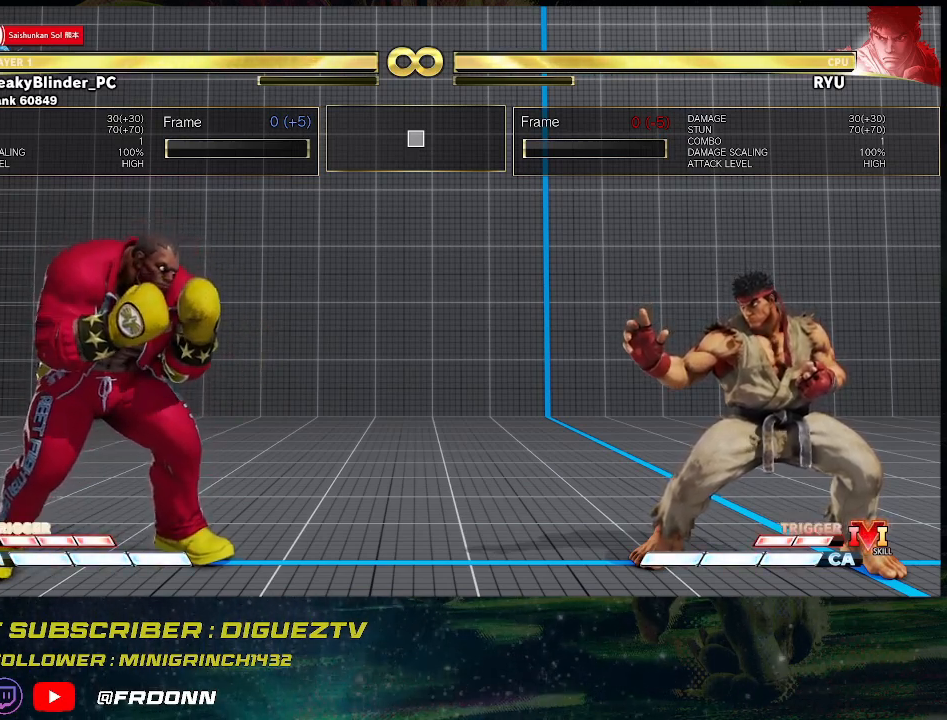
Gameplay with a controller (arcade stick); each line is a JSON object with the inputs held at the frame after it. "events" lists button and stick changes between this image and that frame as [ms after this image, input, new state], when the widget could be followed in between. Not read: L3 R3.
{"buttons": [], "left_stick": "center", "events": [[367, "left_stick", "right"], [467, "left_stick", "center"]]}
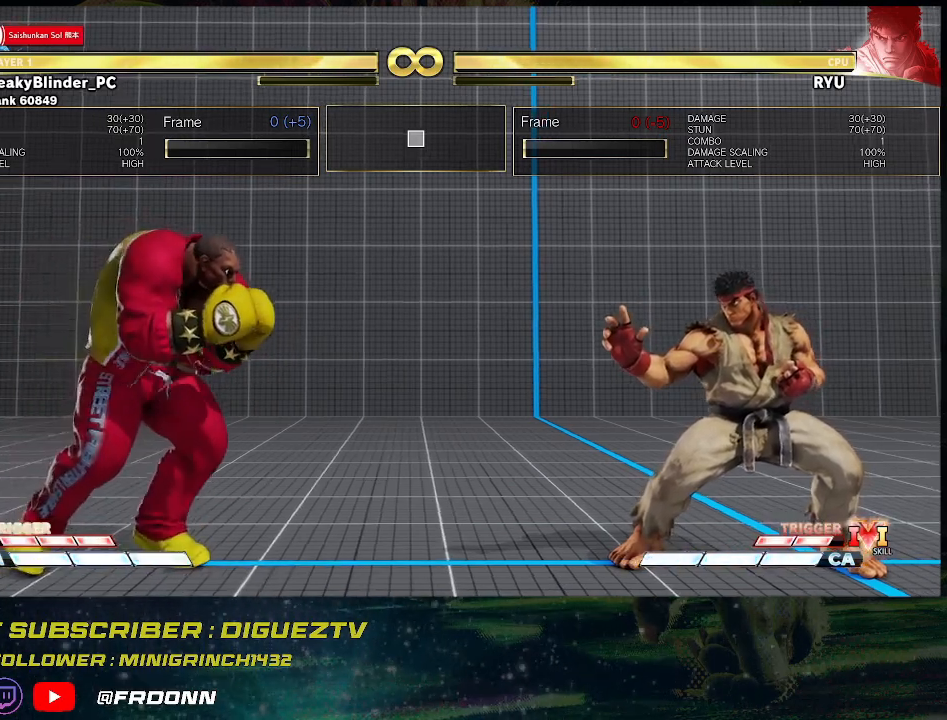
{"buttons": [], "left_stick": "center", "events": [[33, "left_stick", "right"], [117, "left_stick", "center"], [233, "left_stick", "left"], [300, "left_stick", "center"], [383, "left_stick", "left"], [450, "left_stick", "center"]]}
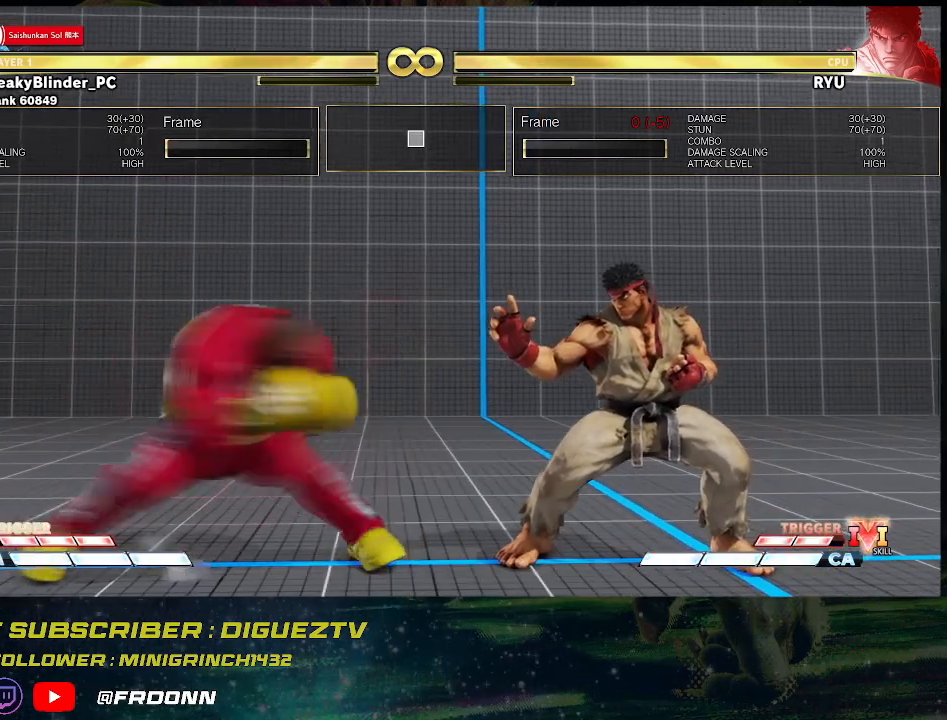
{"buttons": [], "left_stick": "center", "events": [[17, "left_stick", "left"], [83, "left_stick", "center"], [167, "left_stick", "left"], [250, "left_stick", "center"], [333, "left_stick", "left"], [400, "left_stick", "center"]]}
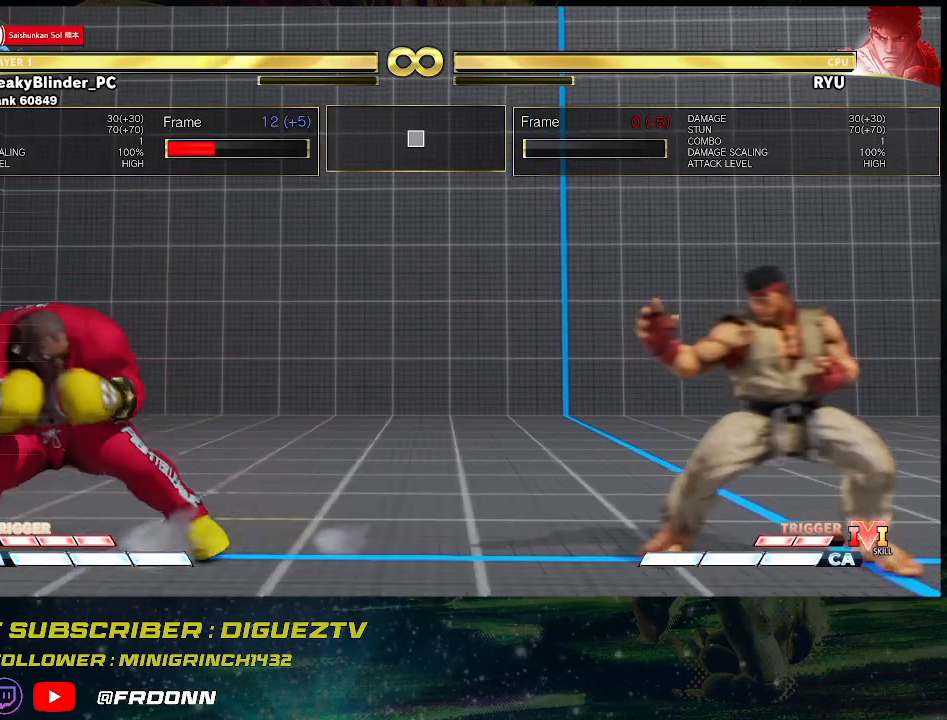
{"buttons": [], "left_stick": "left", "events": [[200, "left_stick", "right"], [400, "left_stick", "center"], [483, "left_stick", "left"]]}
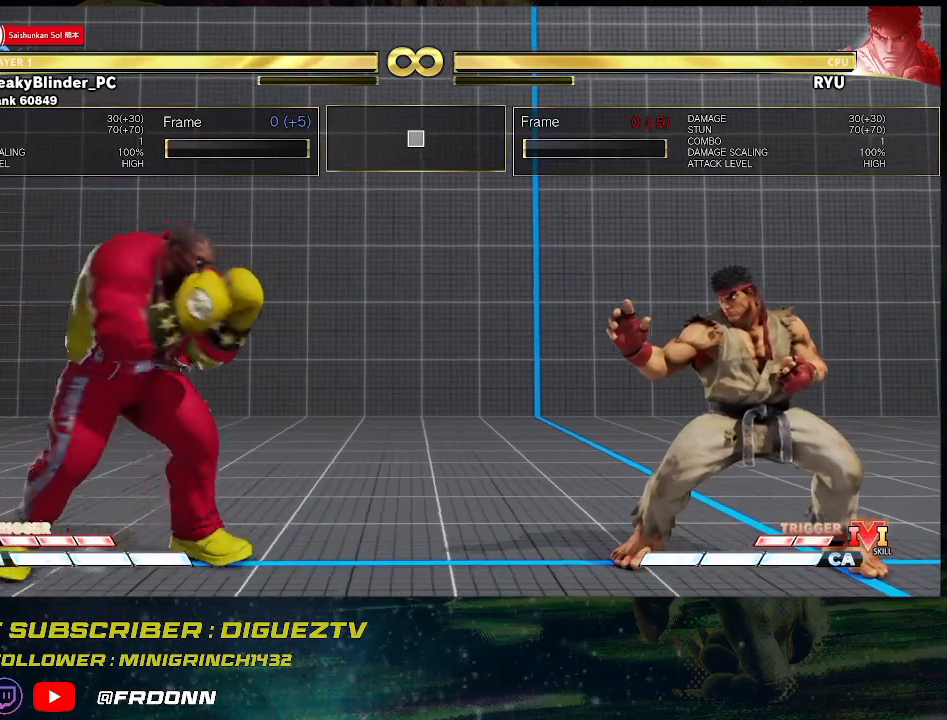
{"buttons": [], "left_stick": "down-left", "events": [[133, "left_stick", "center"], [217, "left_stick", "right"], [400, "left_stick", "center"], [467, "left_stick", "down-left"]]}
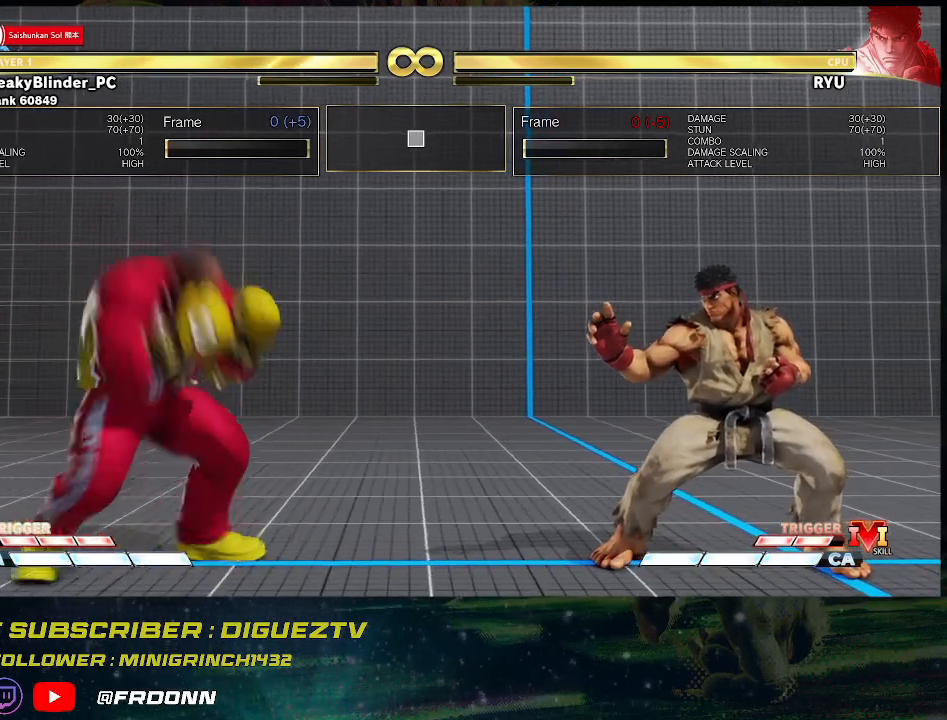
{"buttons": [], "left_stick": "center", "events": [[117, "left_stick", "center"]]}